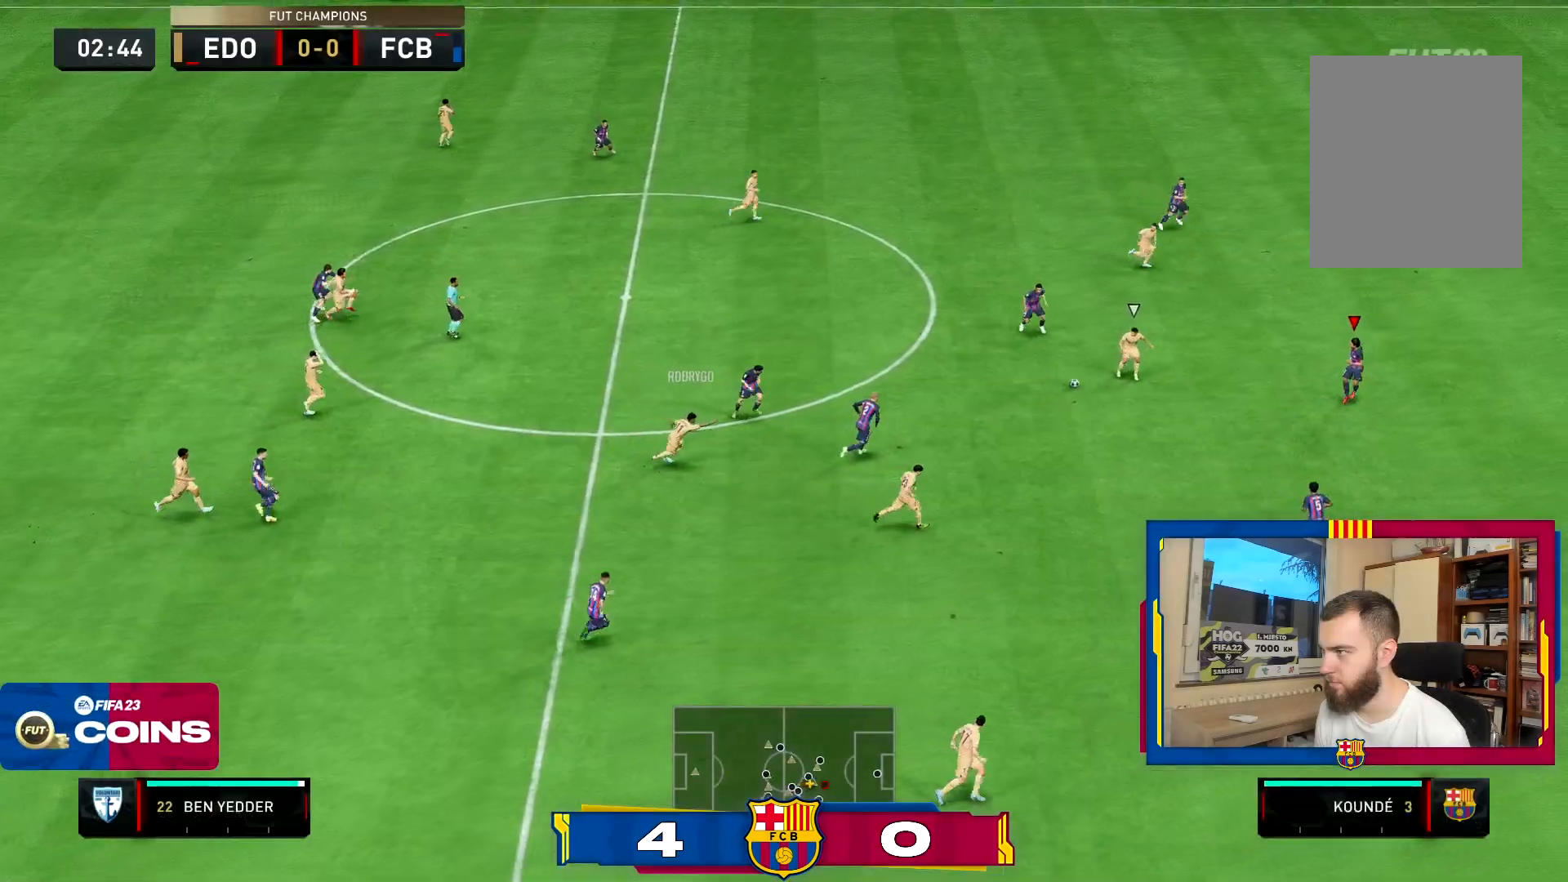
Gameplay with a controller (PlayStation layout); each line is a JSON object with the inputs held at the frame after it (dt_ms = milliseconds from this image to that frame). "events" lists button and stick changes between this image and that frame as [ms after this image, input, new state], when the widget could be followed in between. Not read: L3 R3.
{"dt_ms": 500, "buttons": ["L2", "R2"], "left_stick": "up-right", "right_stick": "center", "events": [[17, "L2", "down"], [33, "R2", "down"], [100, "R2", "up"], [150, "R2", "down"], [434, "left_stick", "up-right"]]}
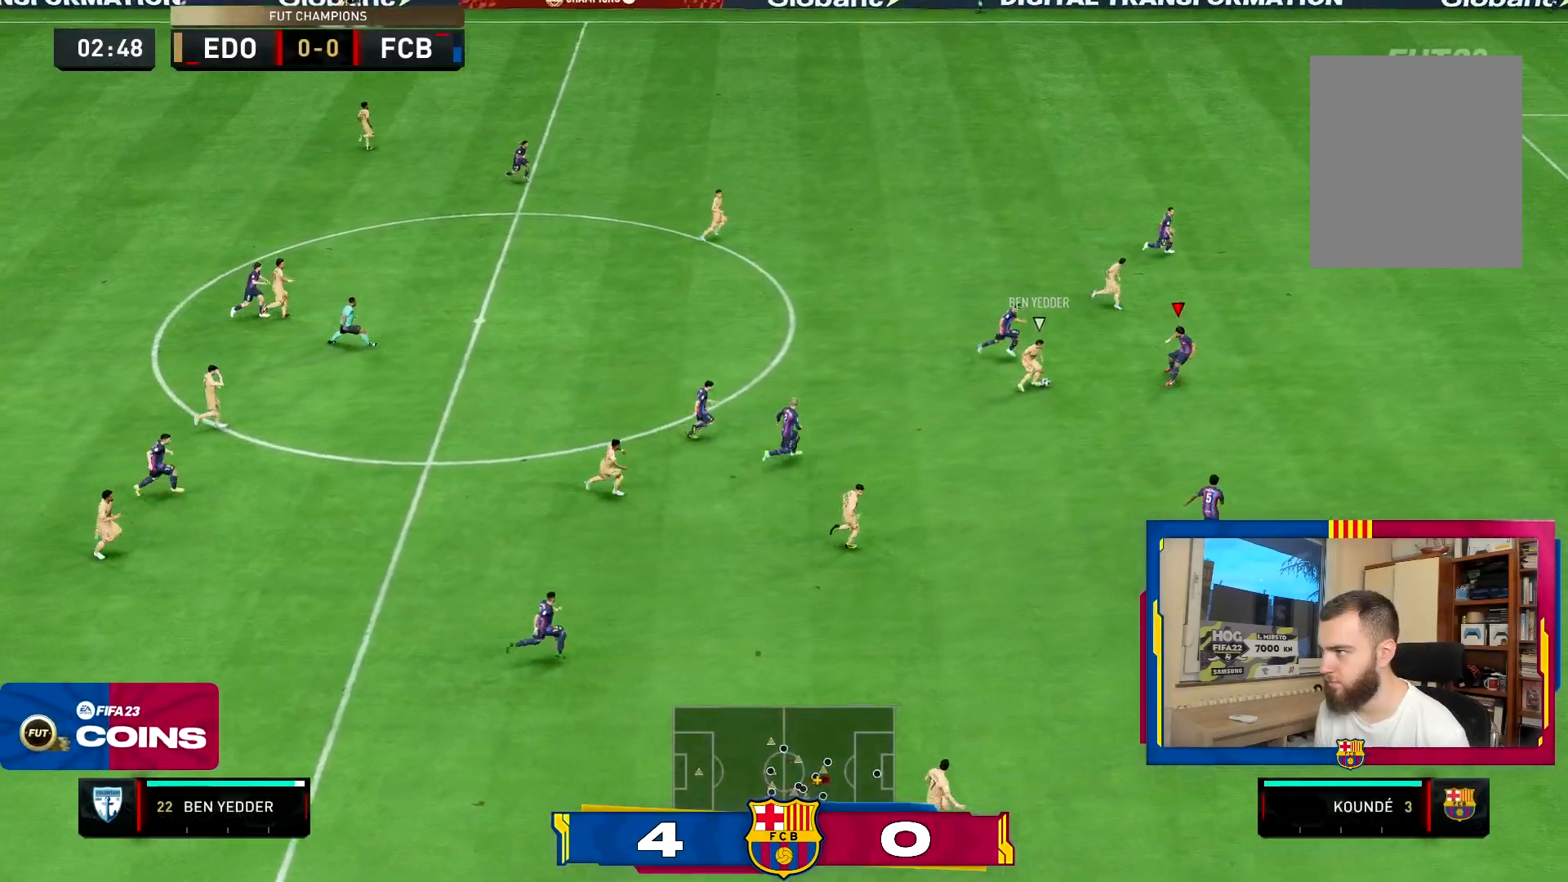
{"dt_ms": 501, "buttons": ["L2", "R2"], "left_stick": "right", "right_stick": "center", "events": [[167, "left_stick", "right"]]}
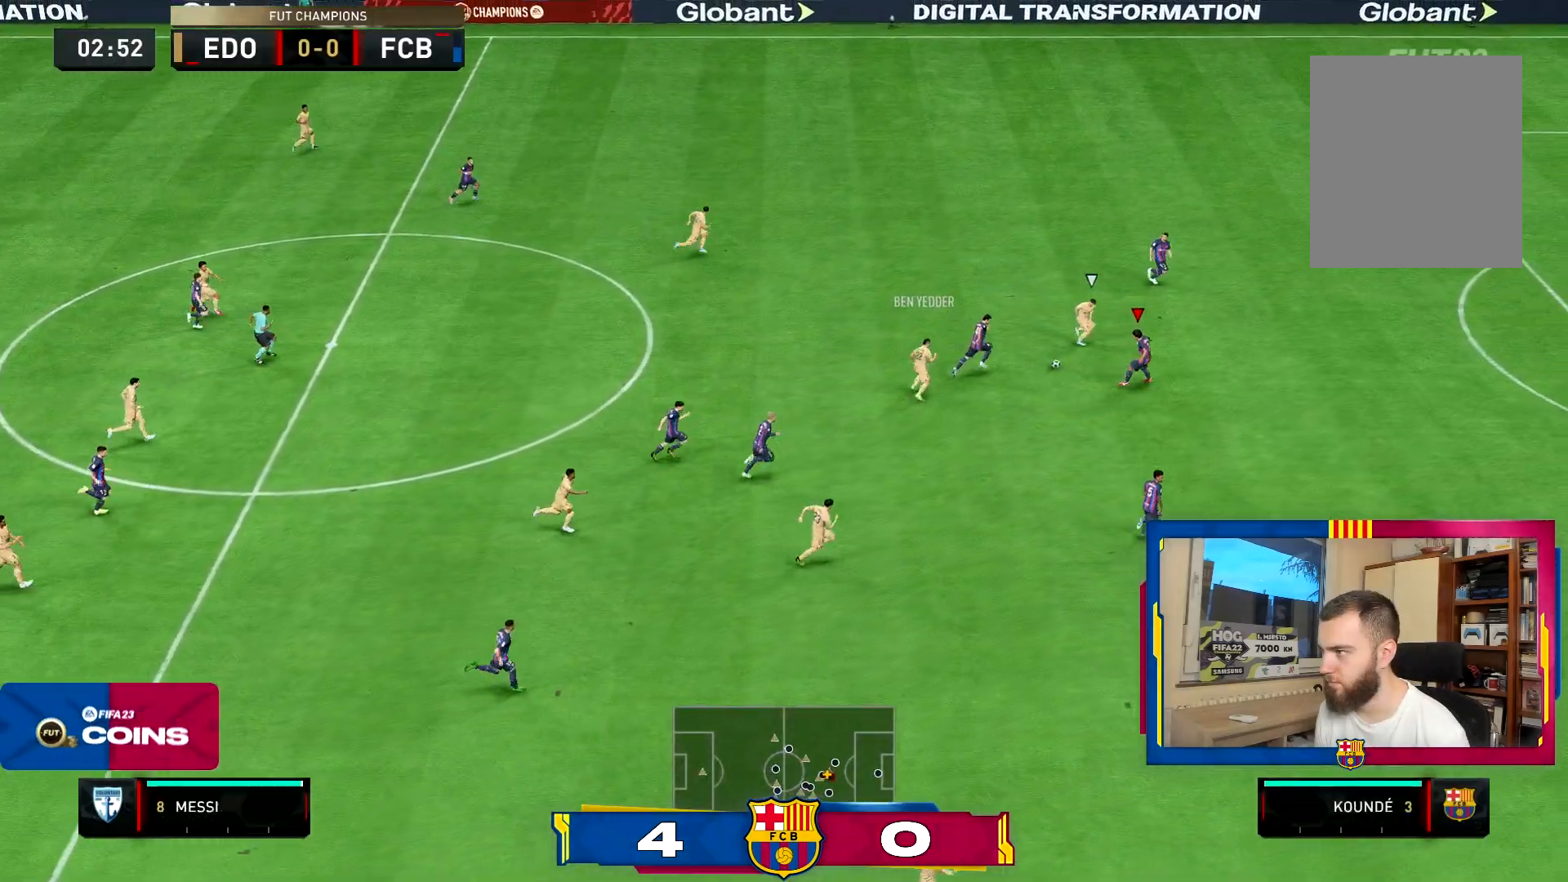
{"dt_ms": 500, "buttons": ["L2"], "left_stick": "right", "right_stick": "center", "events": [[100, "left_stick", "up-right"], [167, "L2", "up"], [267, "left_stick", "up"], [317, "L2", "down"], [400, "R2", "up"], [467, "left_stick", "right"]]}
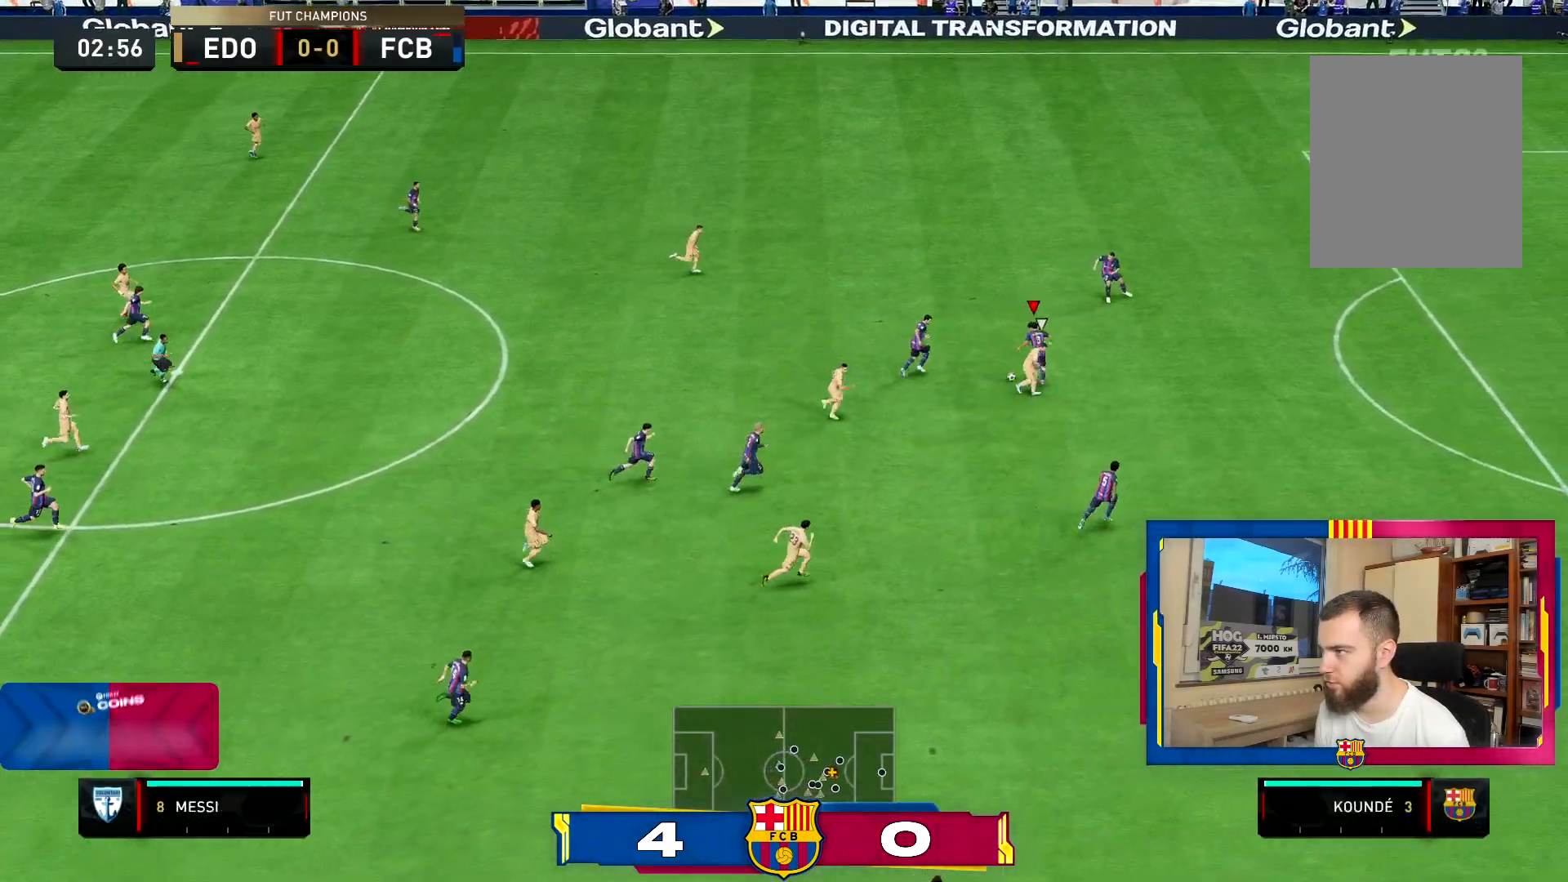
{"dt_ms": 501, "buttons": ["L2", "R2"], "left_stick": "up-left", "right_stick": "center", "events": [[284, "R2", "down"], [468, "left_stick", "up-left"]]}
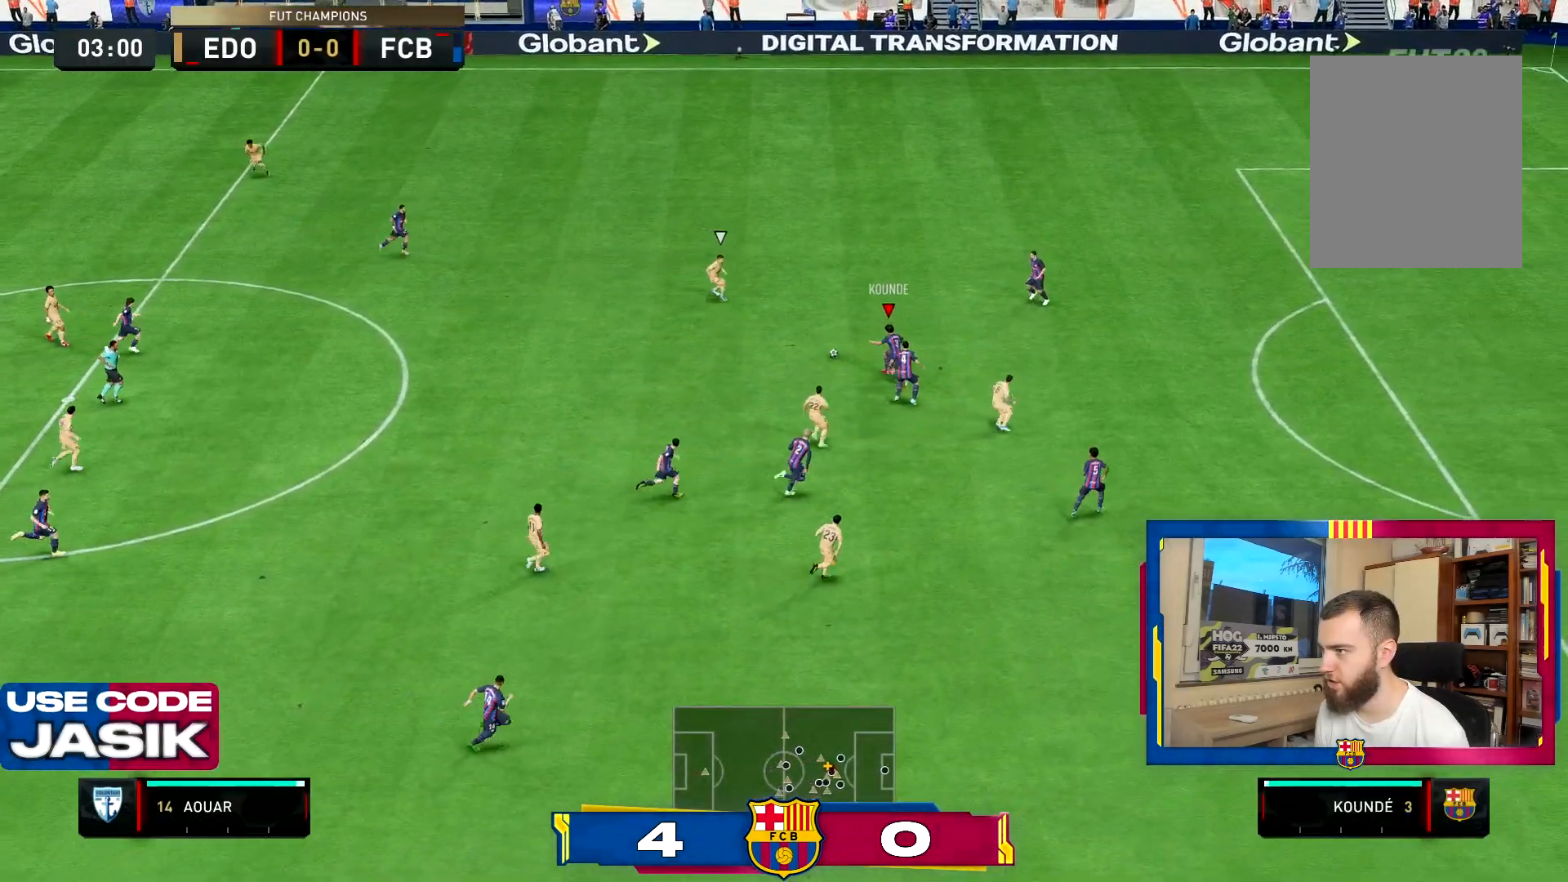
{"dt_ms": 500, "buttons": [], "left_stick": "up-left", "right_stick": "center", "events": [[17, "L2", "up"], [33, "R2", "up"]]}
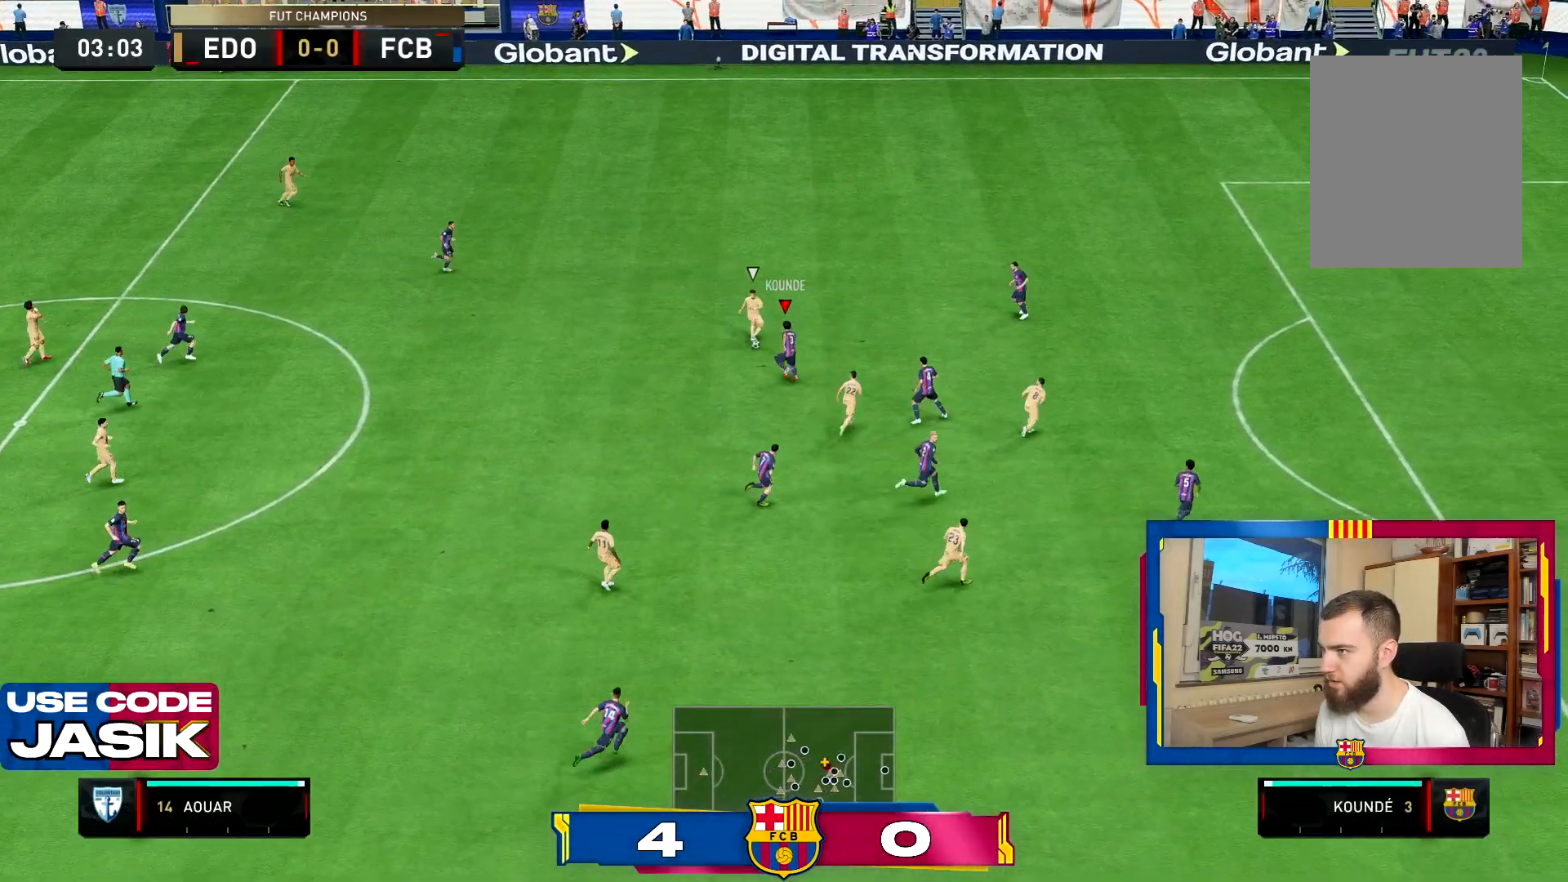
{"dt_ms": 501, "buttons": ["CROSS", "L2"], "left_stick": "up", "right_stick": "center", "events": [[117, "CIRCLE", "down"], [117, "L2", "down"], [184, "left_stick", "up"], [217, "CIRCLE", "up"], [317, "CROSS", "down"]]}
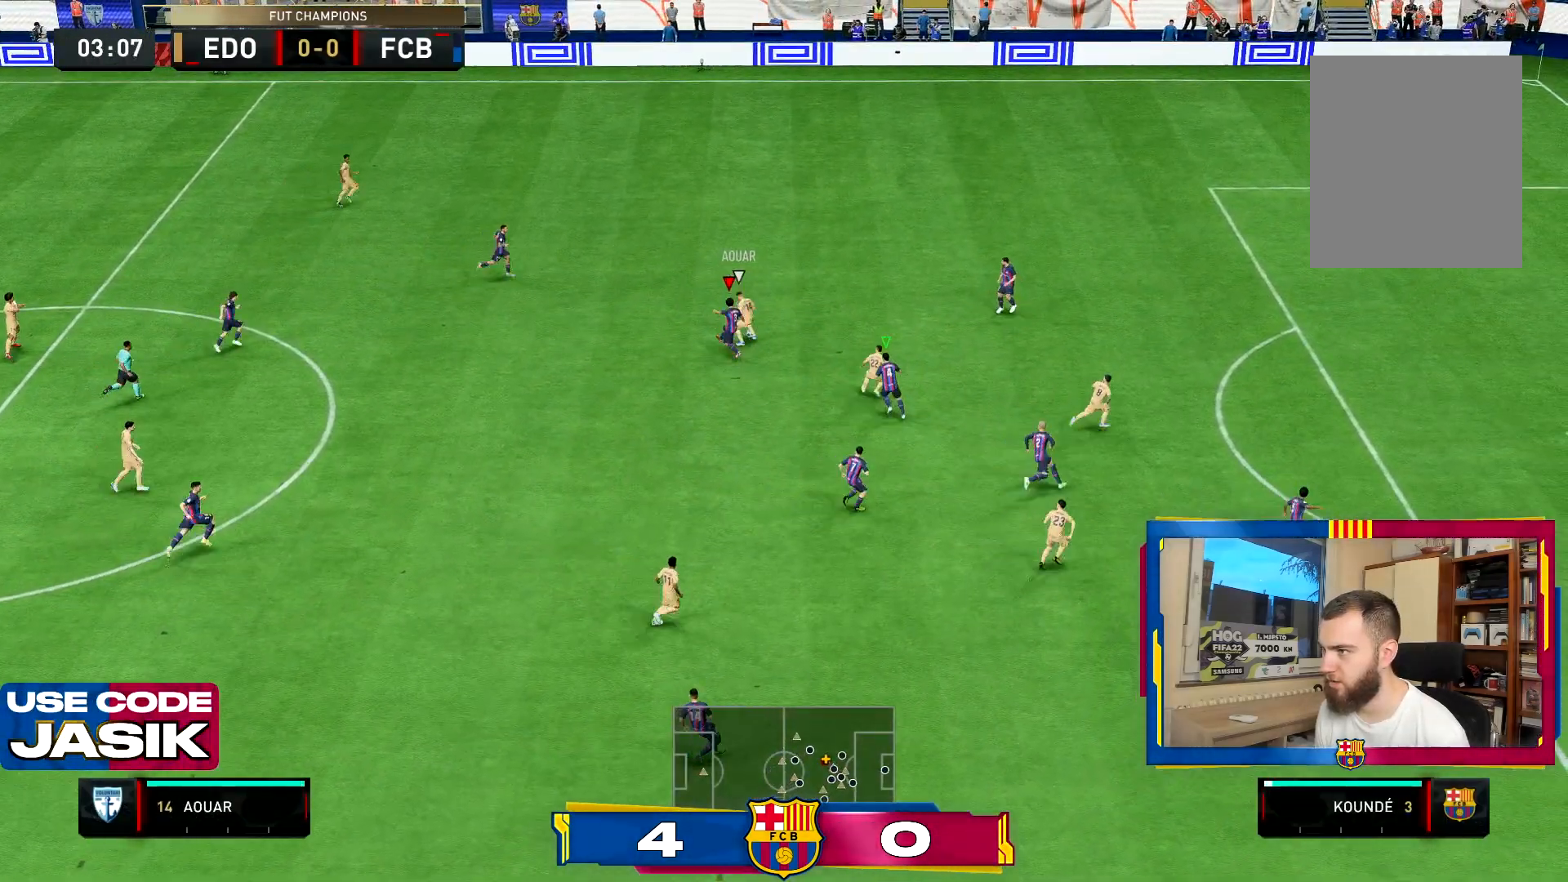
{"dt_ms": 500, "buttons": ["CROSS"], "left_stick": "up-right", "right_stick": "center", "events": [[217, "left_stick", "up-right"], [267, "L2", "up"]]}
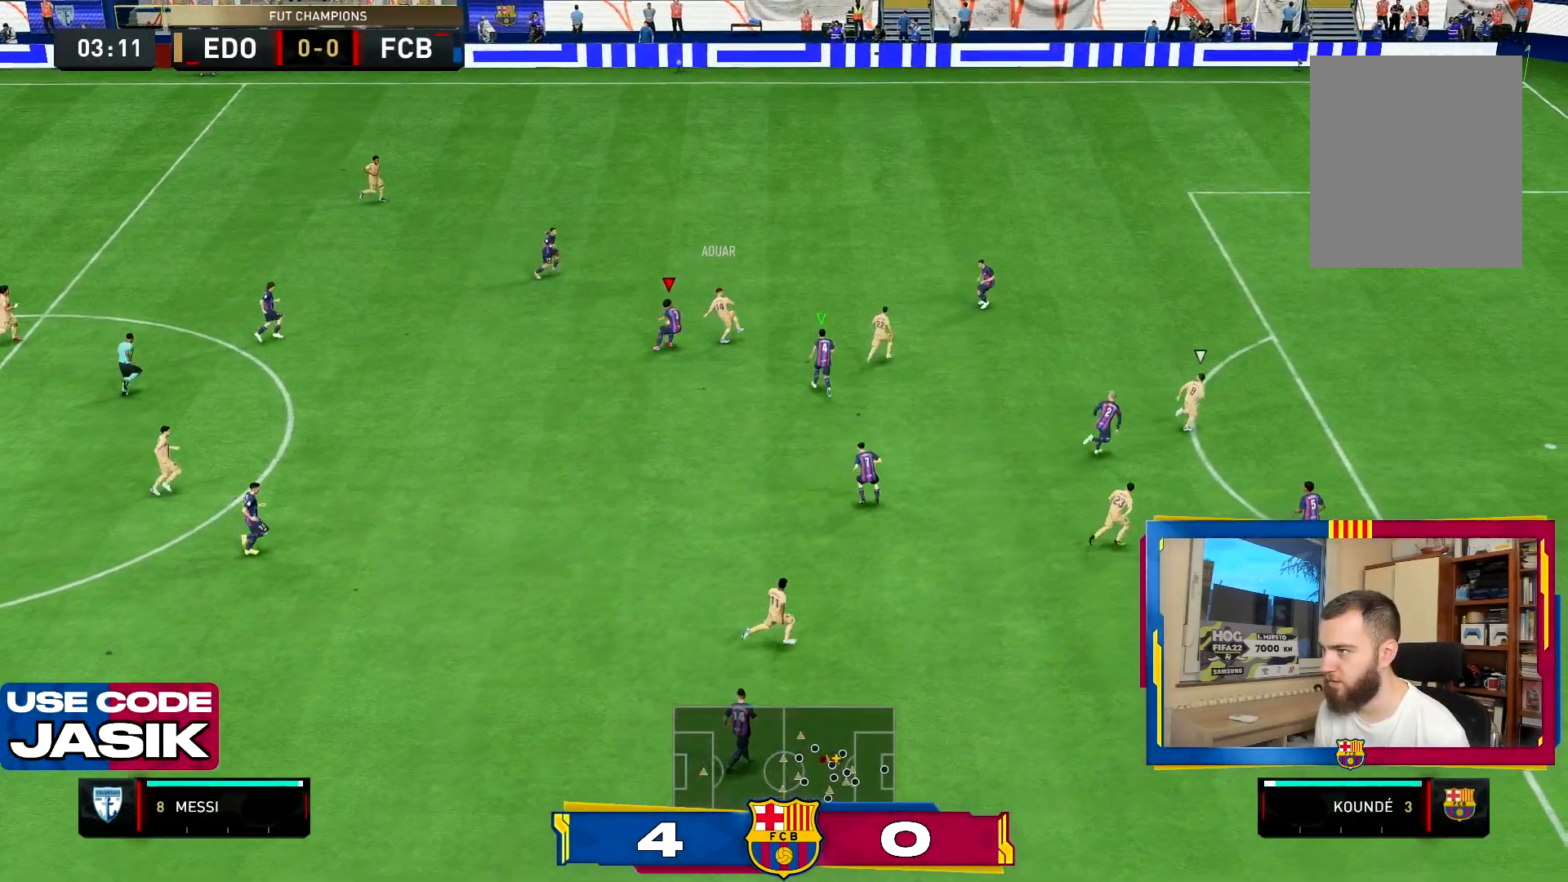
{"dt_ms": 501, "buttons": ["R2"], "left_stick": "right", "right_stick": "center", "events": [[117, "L1", "down"], [217, "left_stick", "right"], [251, "L1", "up"], [401, "CROSS", "up"], [451, "R2", "down"]]}
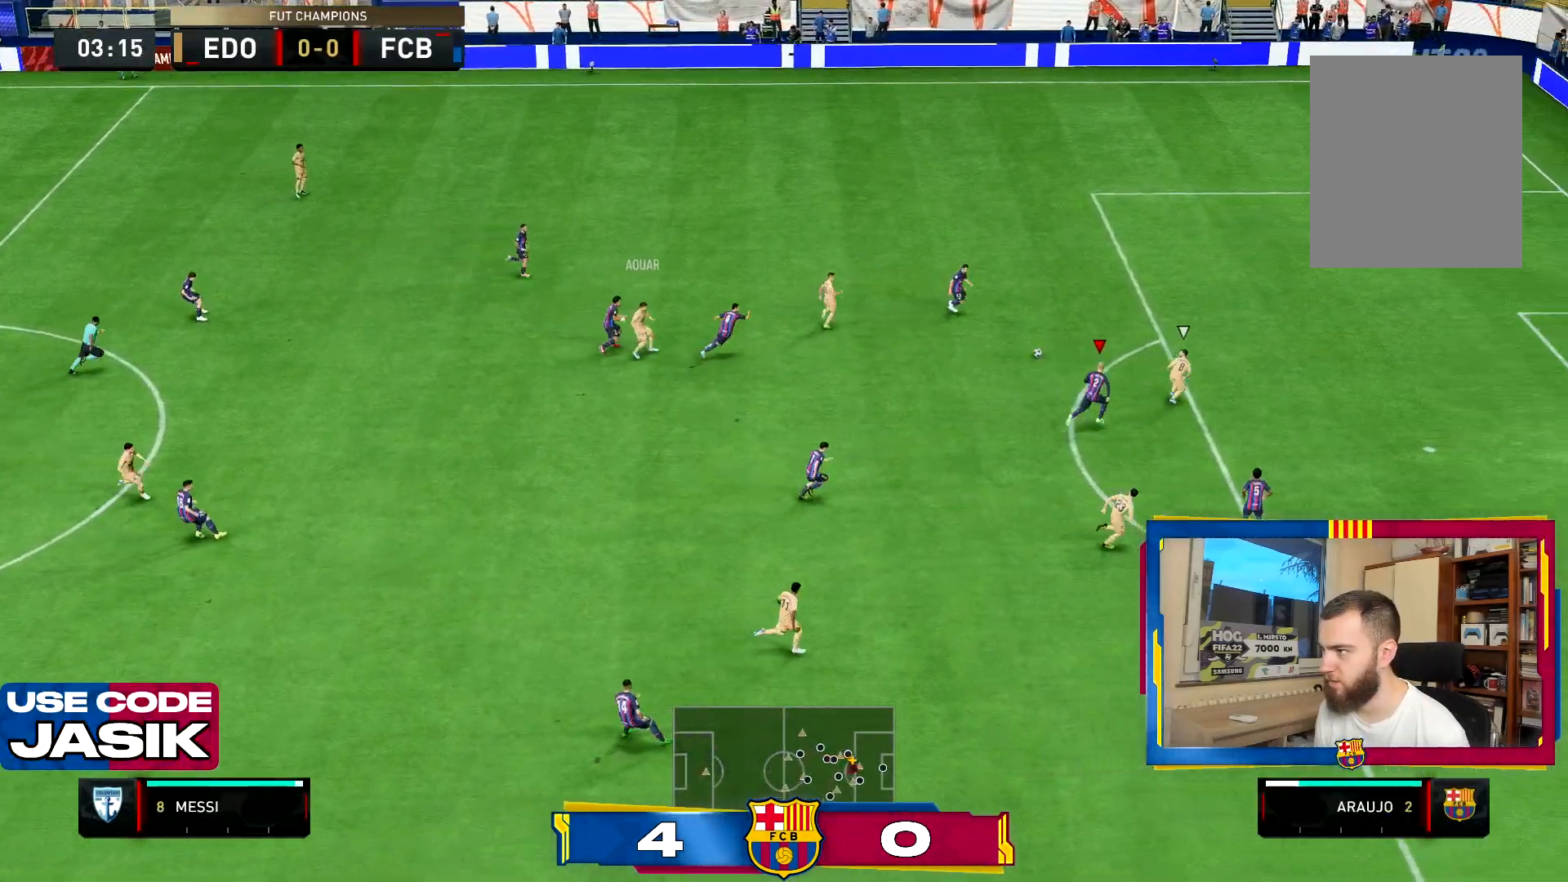
{"dt_ms": 500, "buttons": ["R2"], "left_stick": "up-right", "right_stick": "center", "events": [[100, "TRIANGLE", "down"], [367, "TRIANGLE", "up"], [434, "left_stick", "up-right"]]}
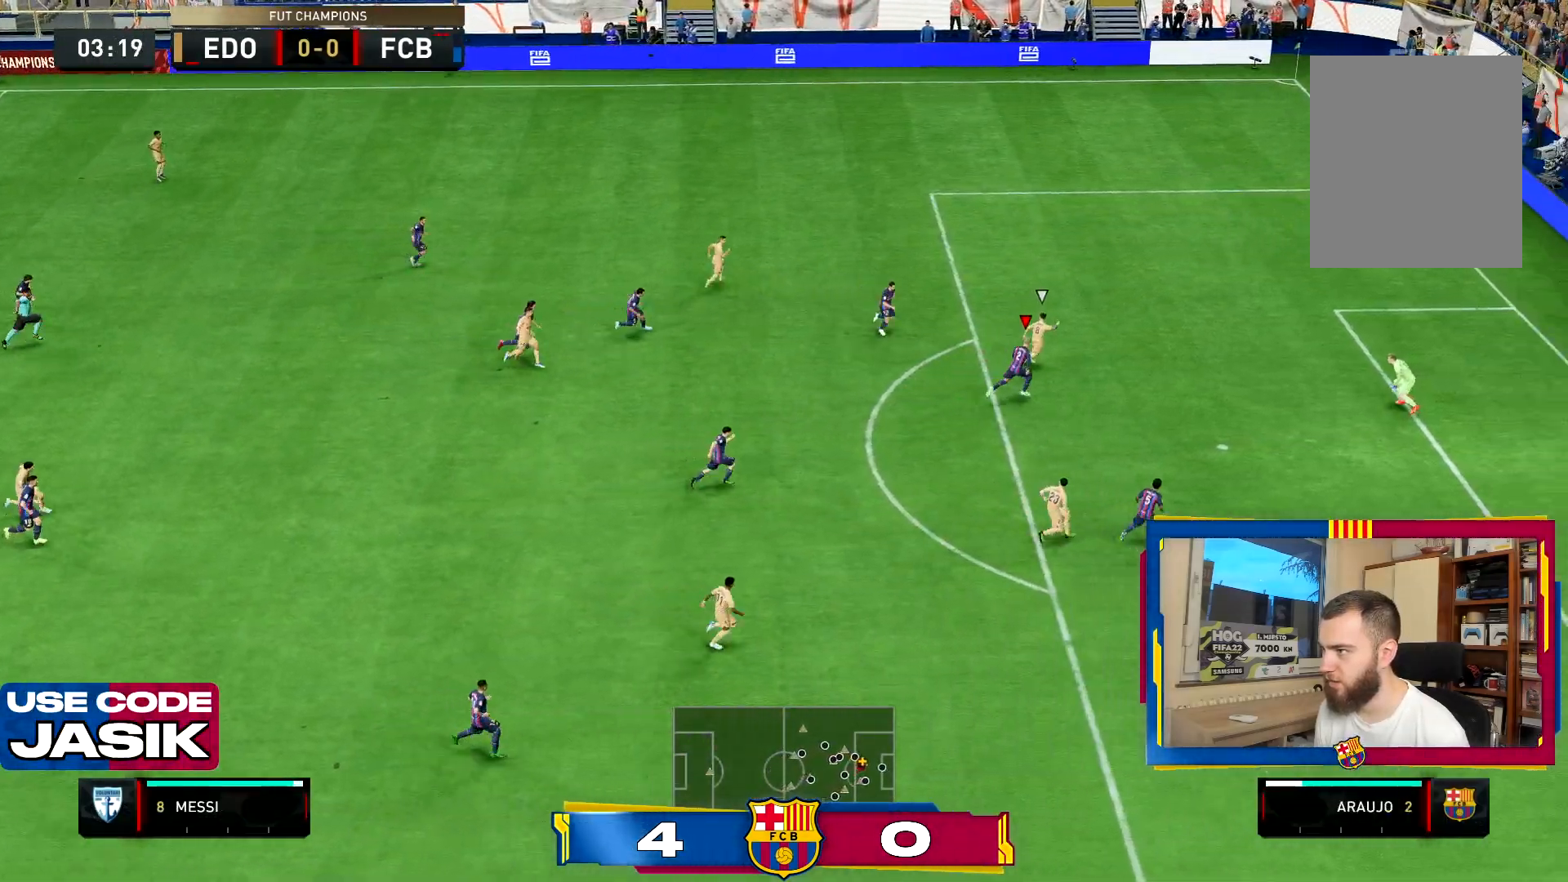
{"dt_ms": 985, "buttons": [], "left_stick": "up", "right_stick": "center"}
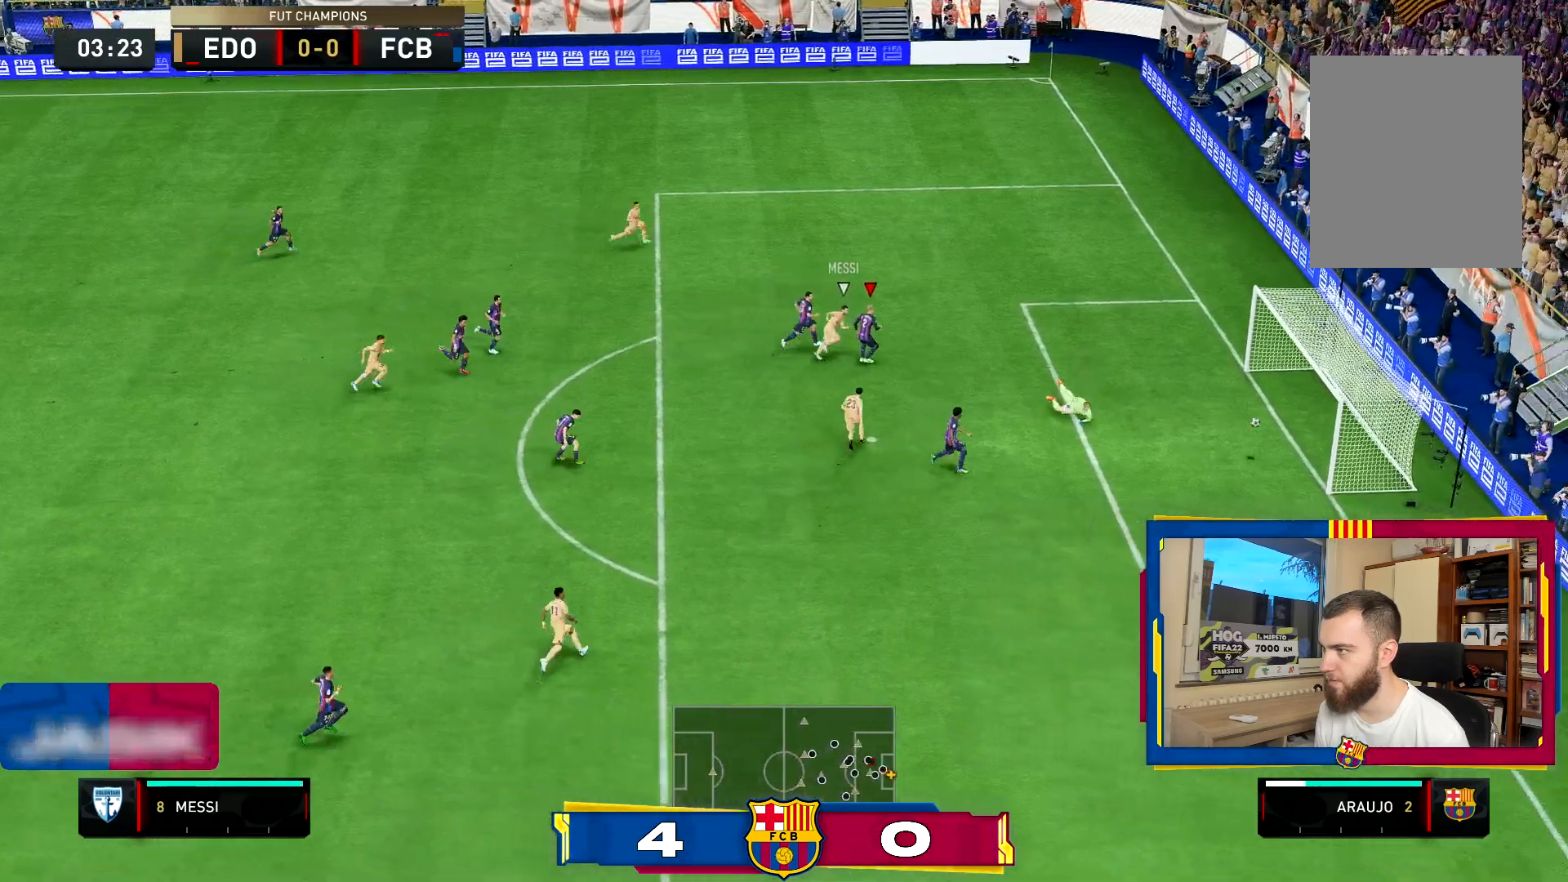
{"dt_ms": 500, "buttons": [], "left_stick": "center", "right_stick": "center", "events": [[16, "left_stick", "center"]]}
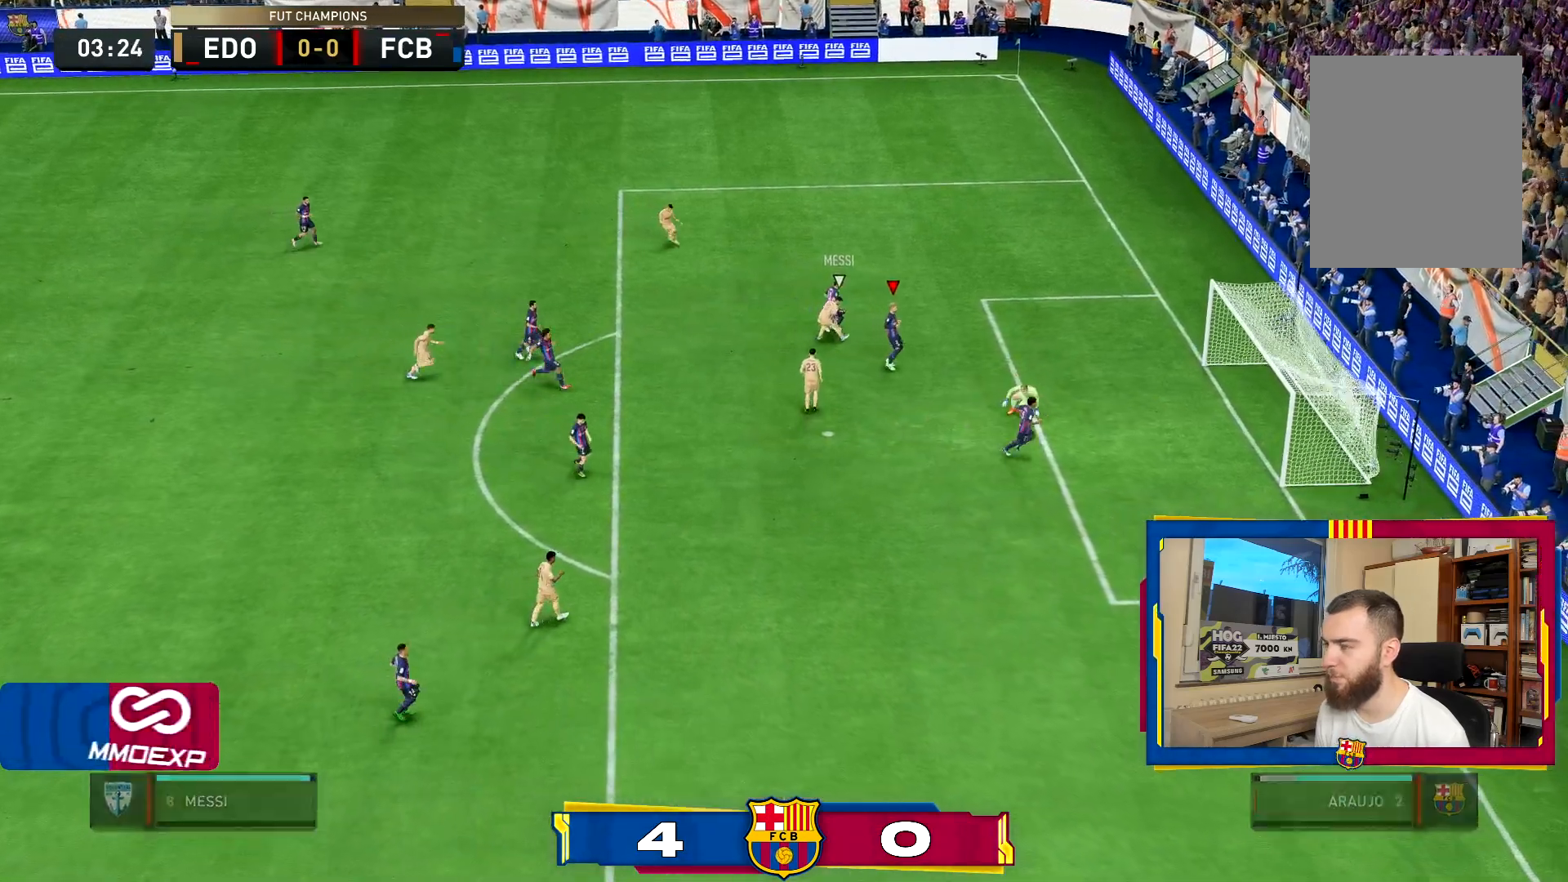
{"dt_ms": 501, "buttons": ["CROSS", "R1"], "left_stick": "center", "right_stick": "center", "events": [[200, "L1", "down"], [267, "CROSS", "down"], [267, "R1", "down"], [301, "L1", "up"], [367, "CROSS", "up"], [401, "L1", "down"], [434, "CROSS", "down"], [501, "L1", "up"]]}
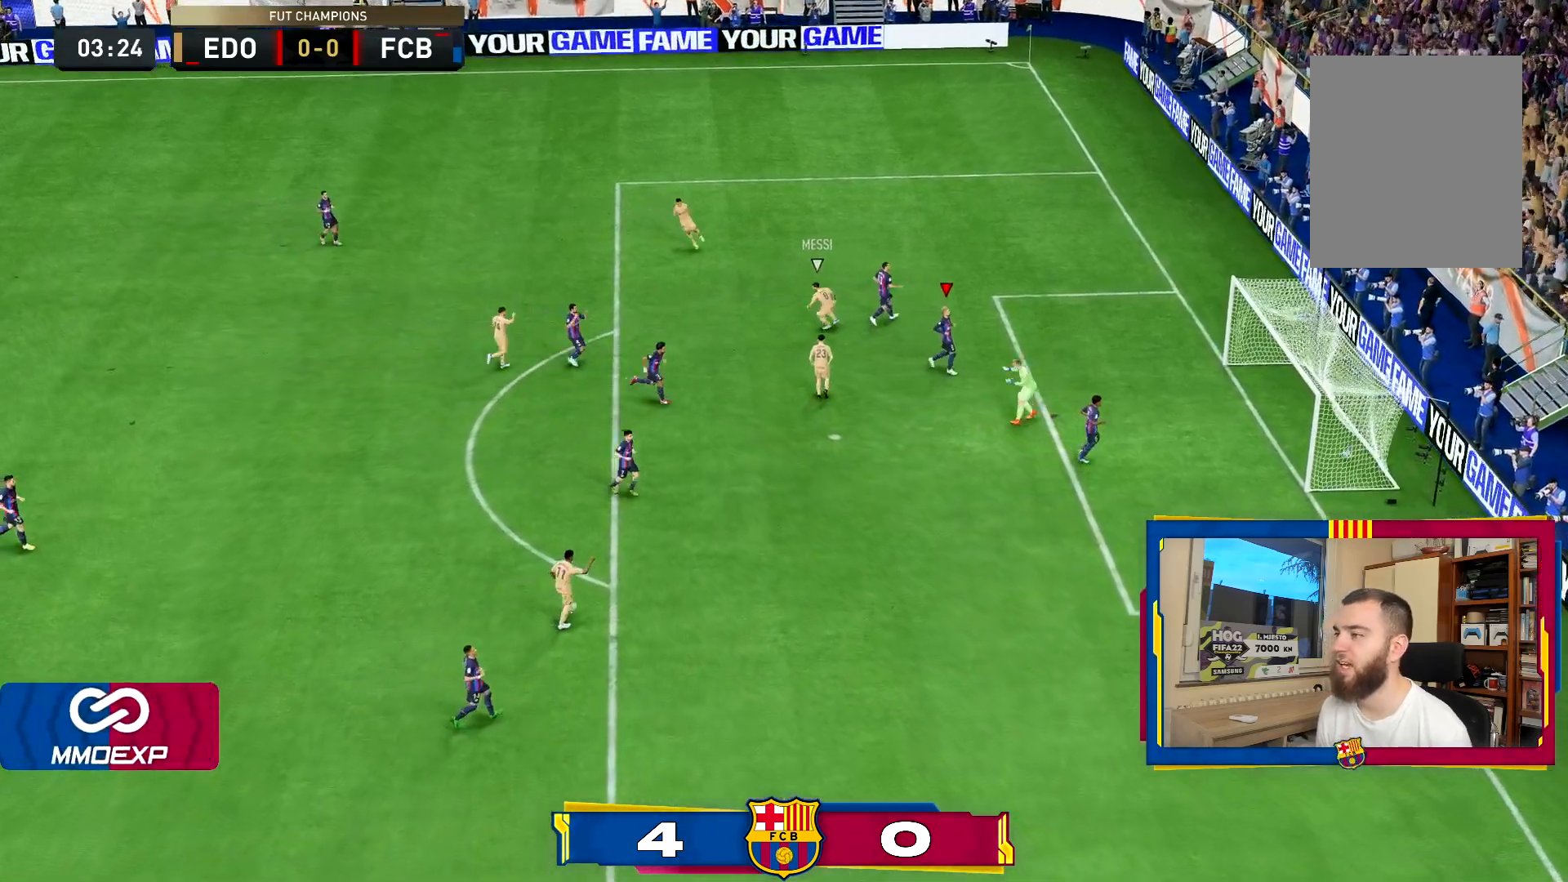
{"dt_ms": 500, "buttons": [], "left_stick": "center", "right_stick": "center", "events": [[66, "CROSS", "up"], [100, "R1", "up"]]}